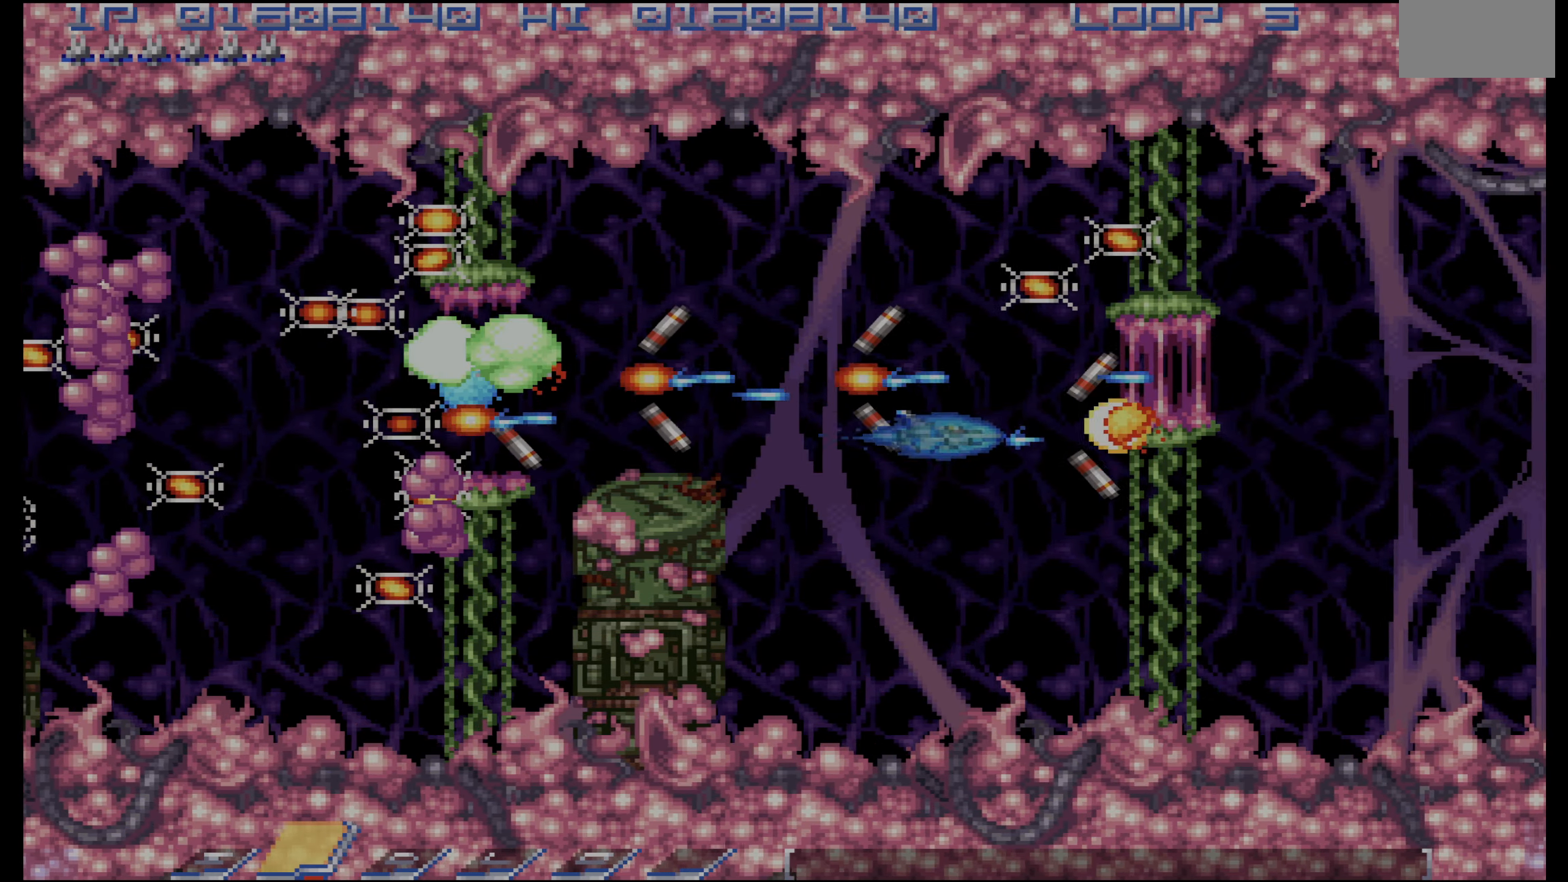
Gameplay with a controller (PlayStation layout); each line is a JSON object with the inputs held at the frame after it (dt_ms = milliseconds from this image to that frame). "events" lists button and stick changes between this image and that frame as [ms after this image, input, new state], when the widget could be followed in between. Not read: L3 R3.
{"dt_ms": 500, "buttons": ["CROSS"], "events": [[34, "DPAD_DOWN", "up"], [67, "CROSS", "up"], [117, "DPAD_LEFT", "down"], [167, "DPAD_DOWN", "down"], [200, "DPAD_DOWN", "up"], [217, "DPAD_LEFT", "up"], [300, "CROSS", "down"], [334, "DPAD_LEFT", "down"], [417, "DPAD_LEFT", "up"]]}
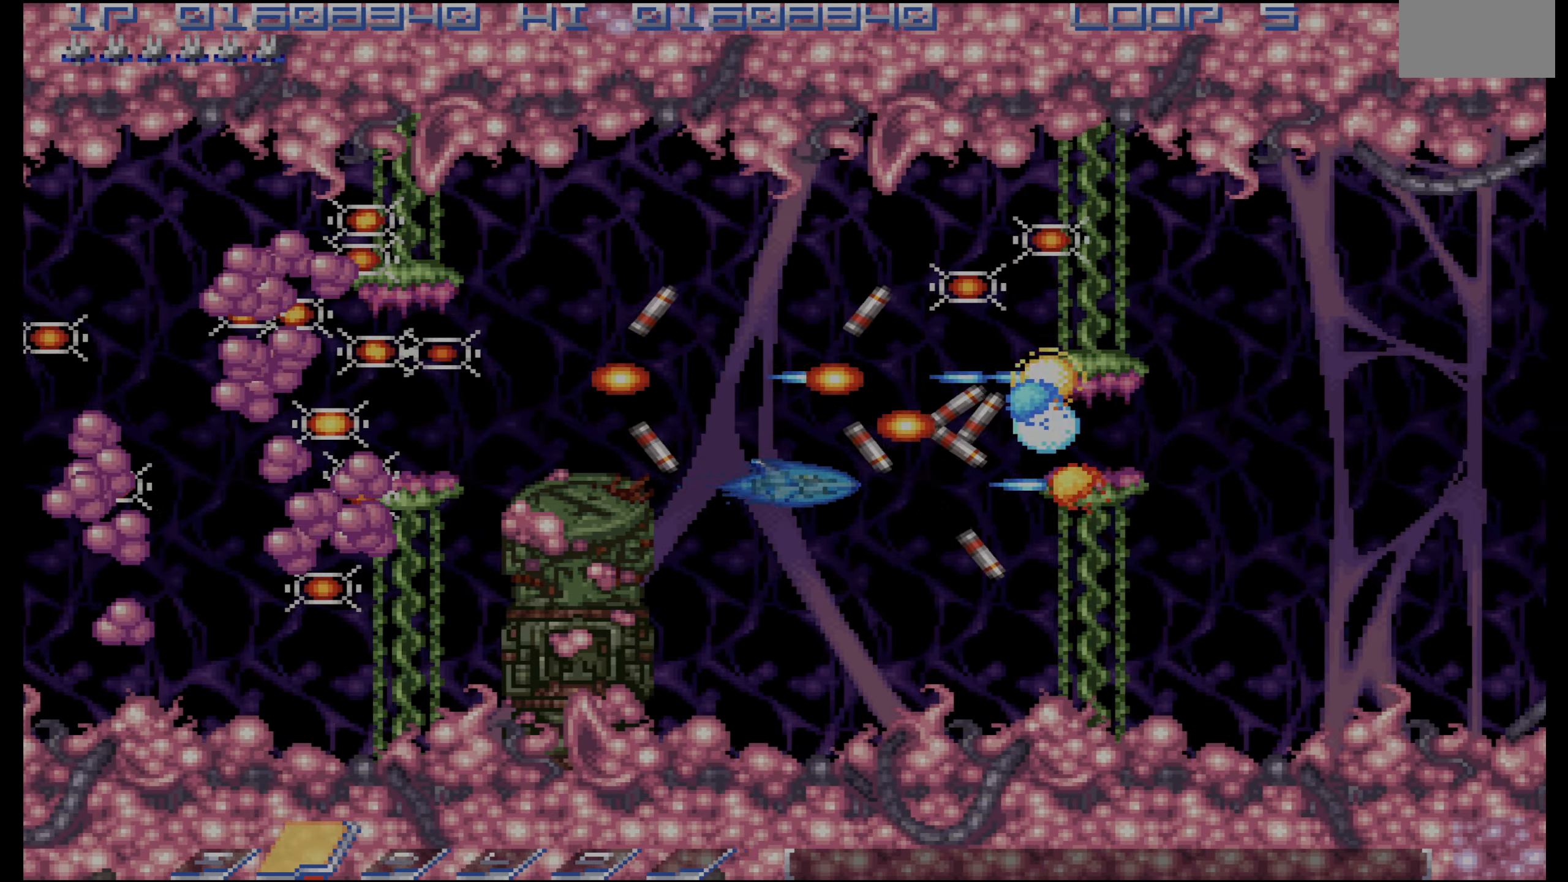
{"dt_ms": 500, "buttons": ["DPAD_UP"]}
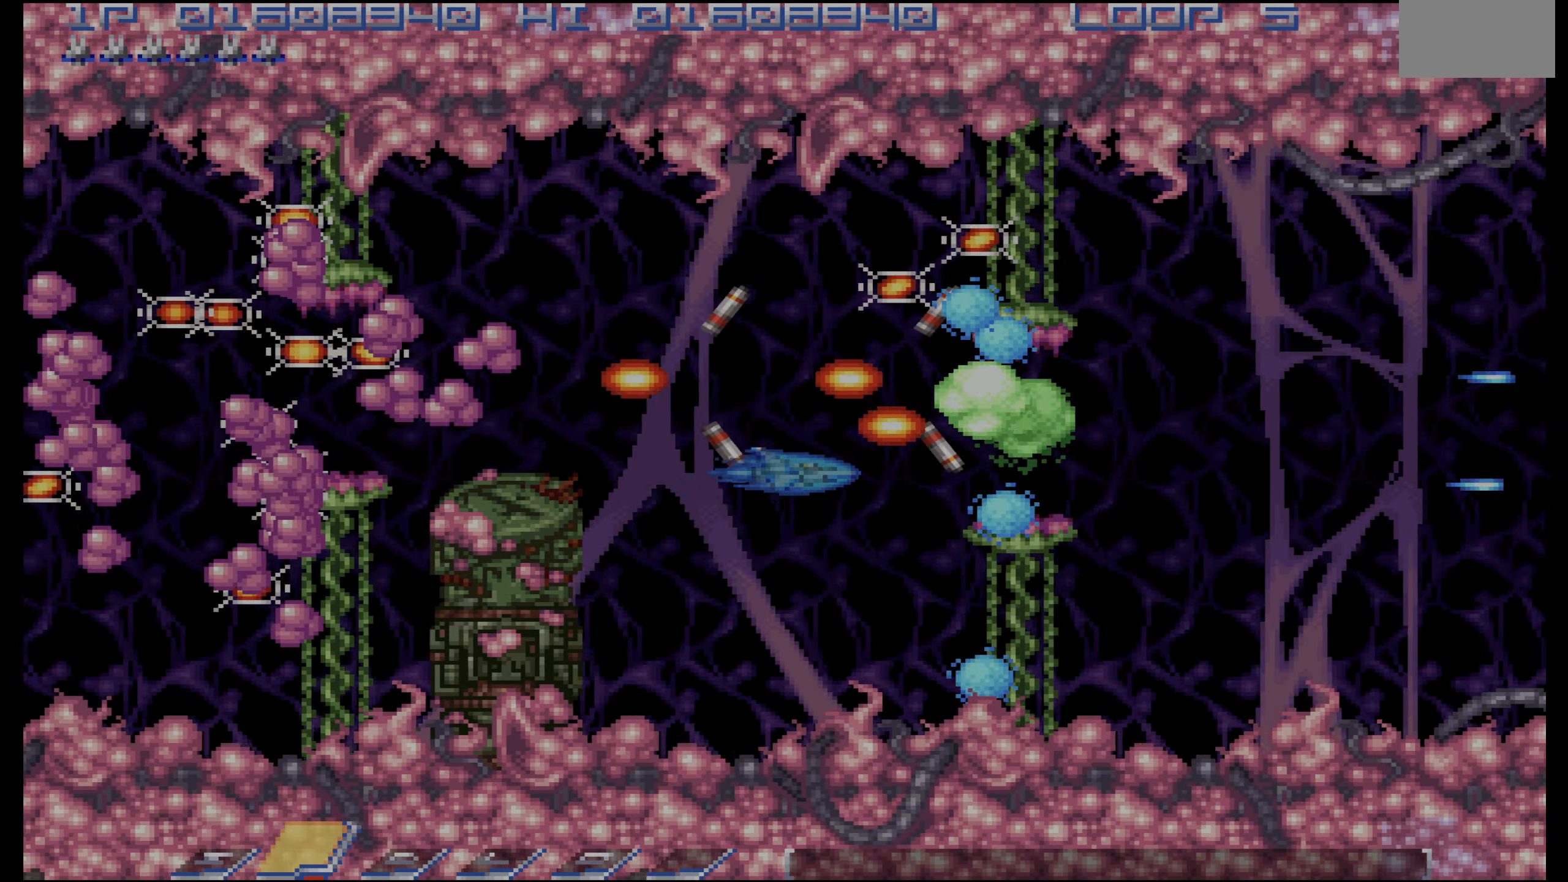
{"dt_ms": 500, "buttons": ["DPAD_DOWN"]}
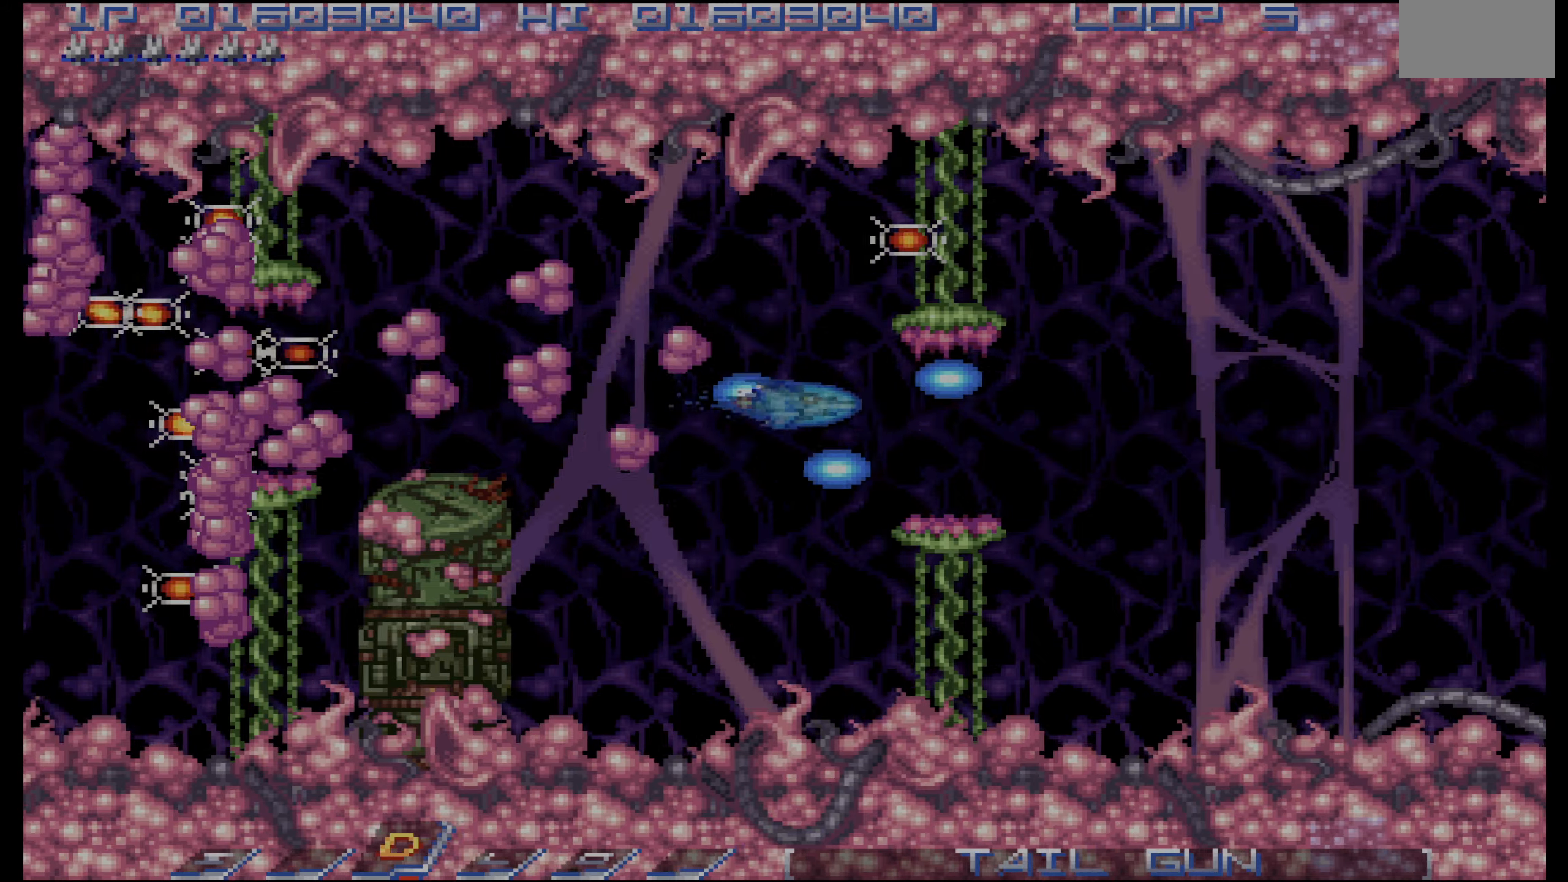
{"dt_ms": 500, "buttons": ["DPAD_RIGHT"]}
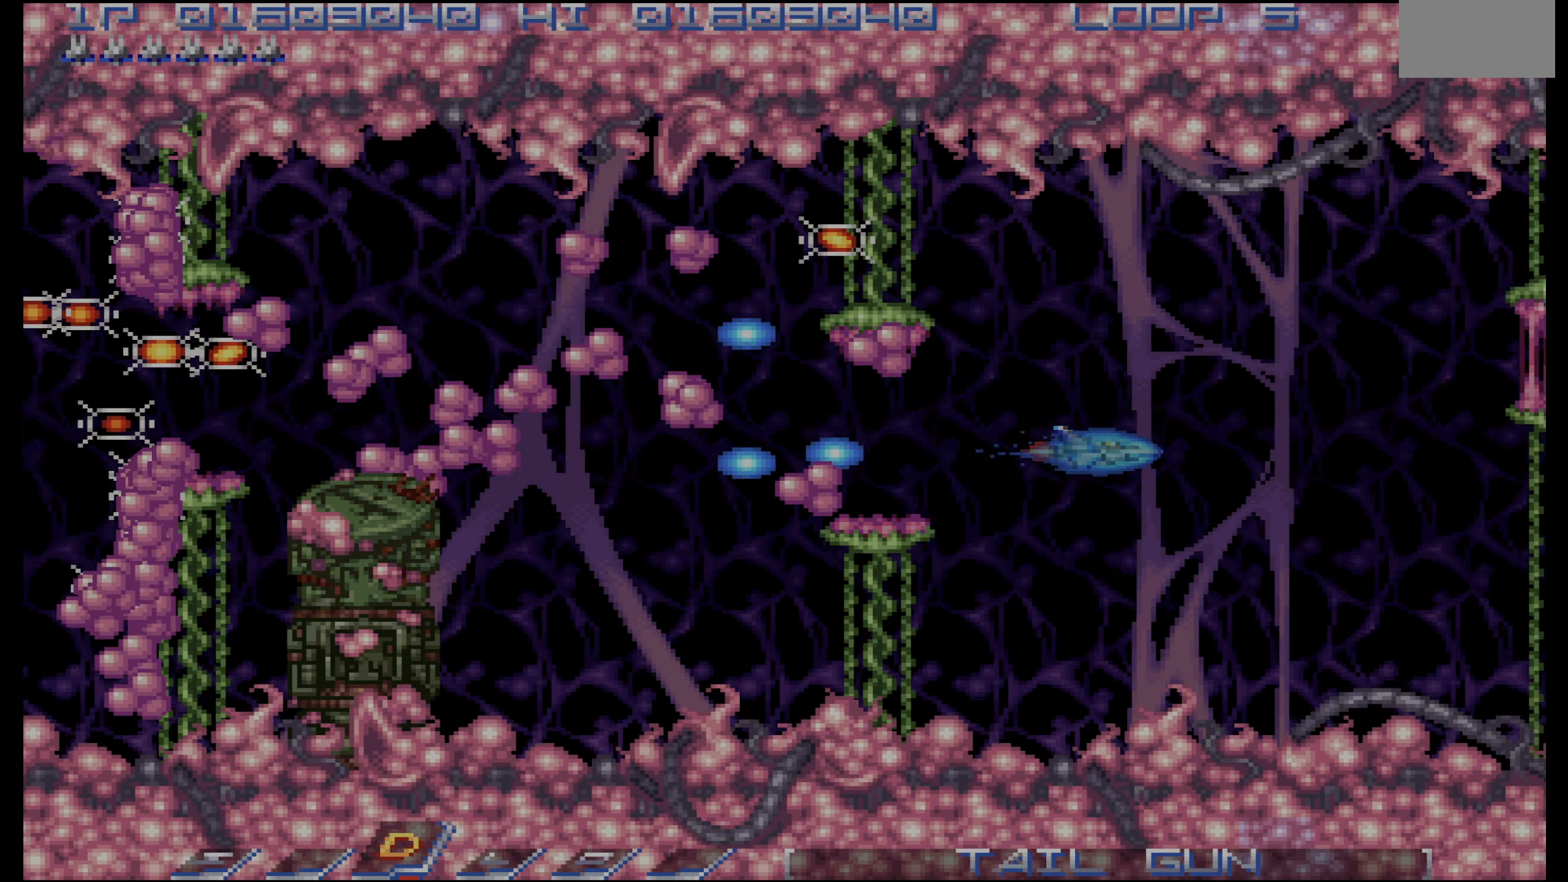
{"dt_ms": 500, "buttons": ["DPAD_DOWN"]}
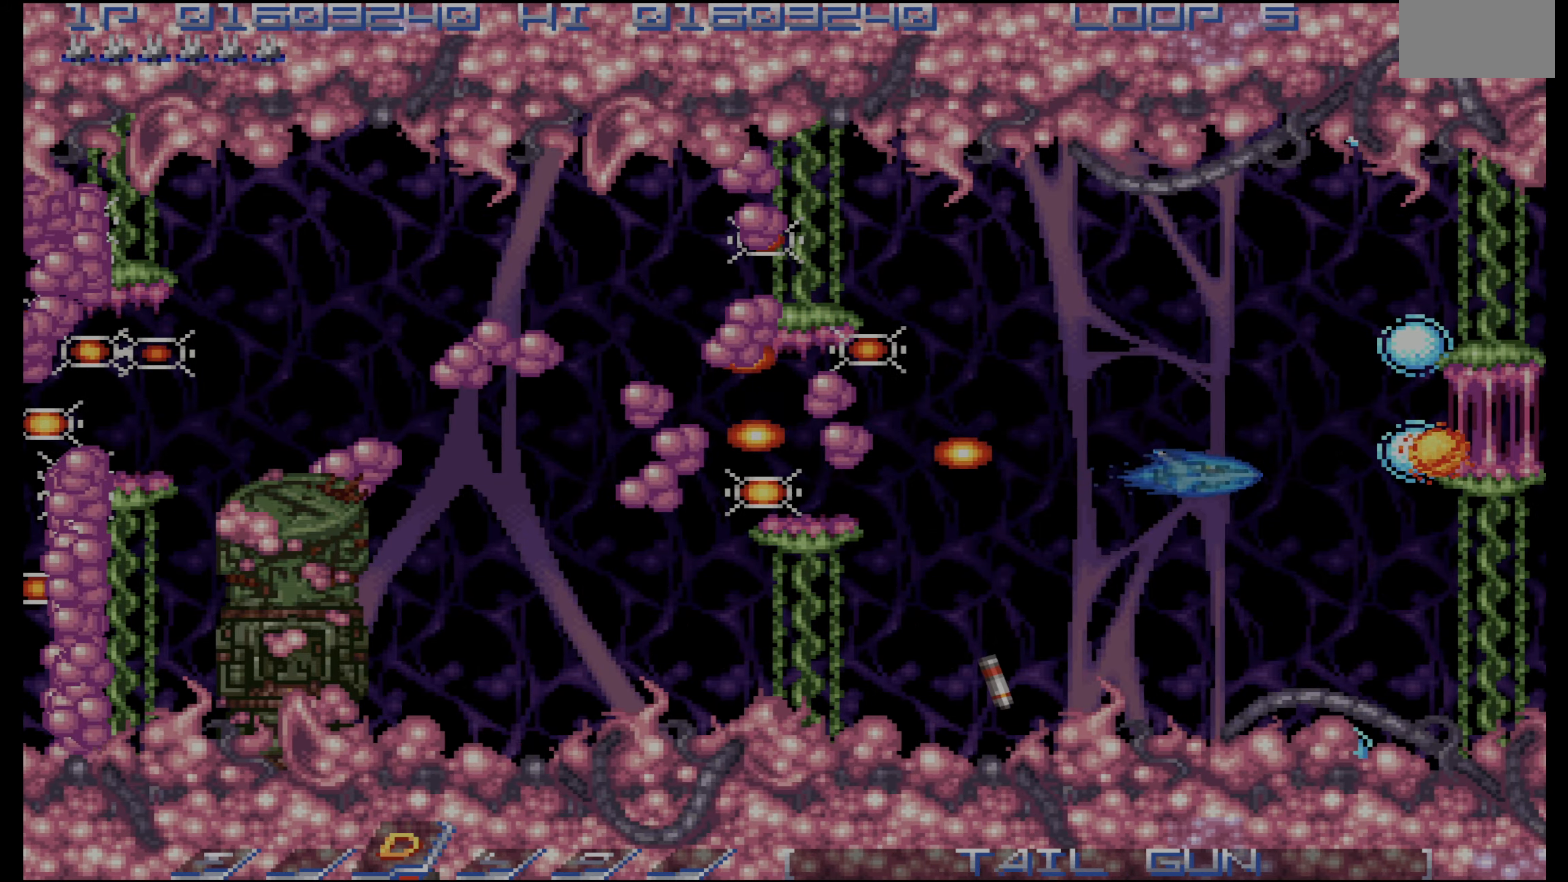
{"dt_ms": 500, "buttons": []}
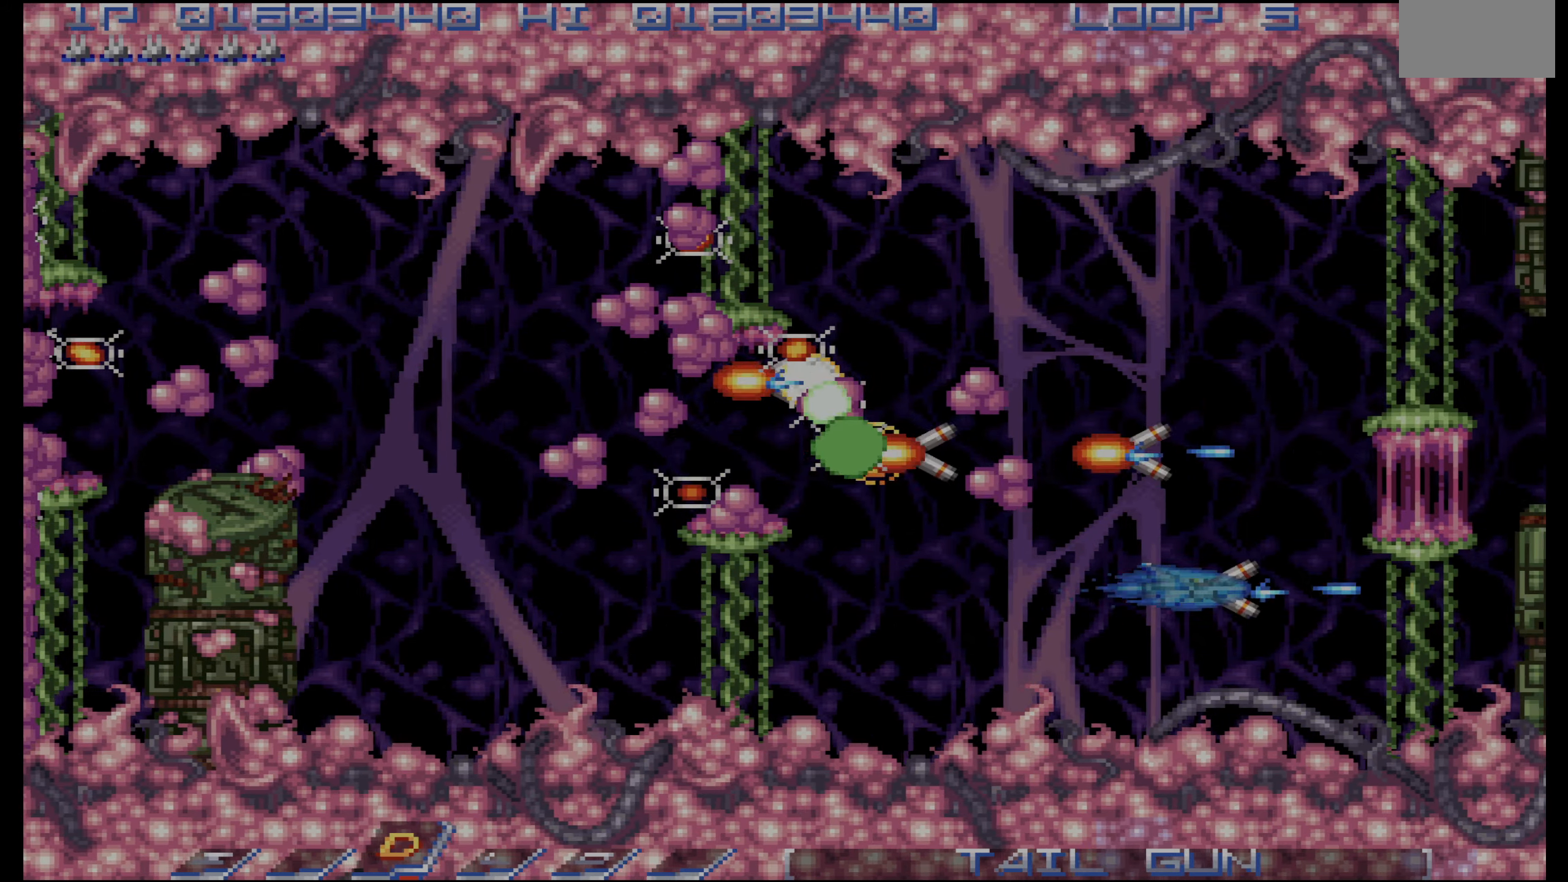
{"dt_ms": 1000, "buttons": ["DPAD_LEFT"]}
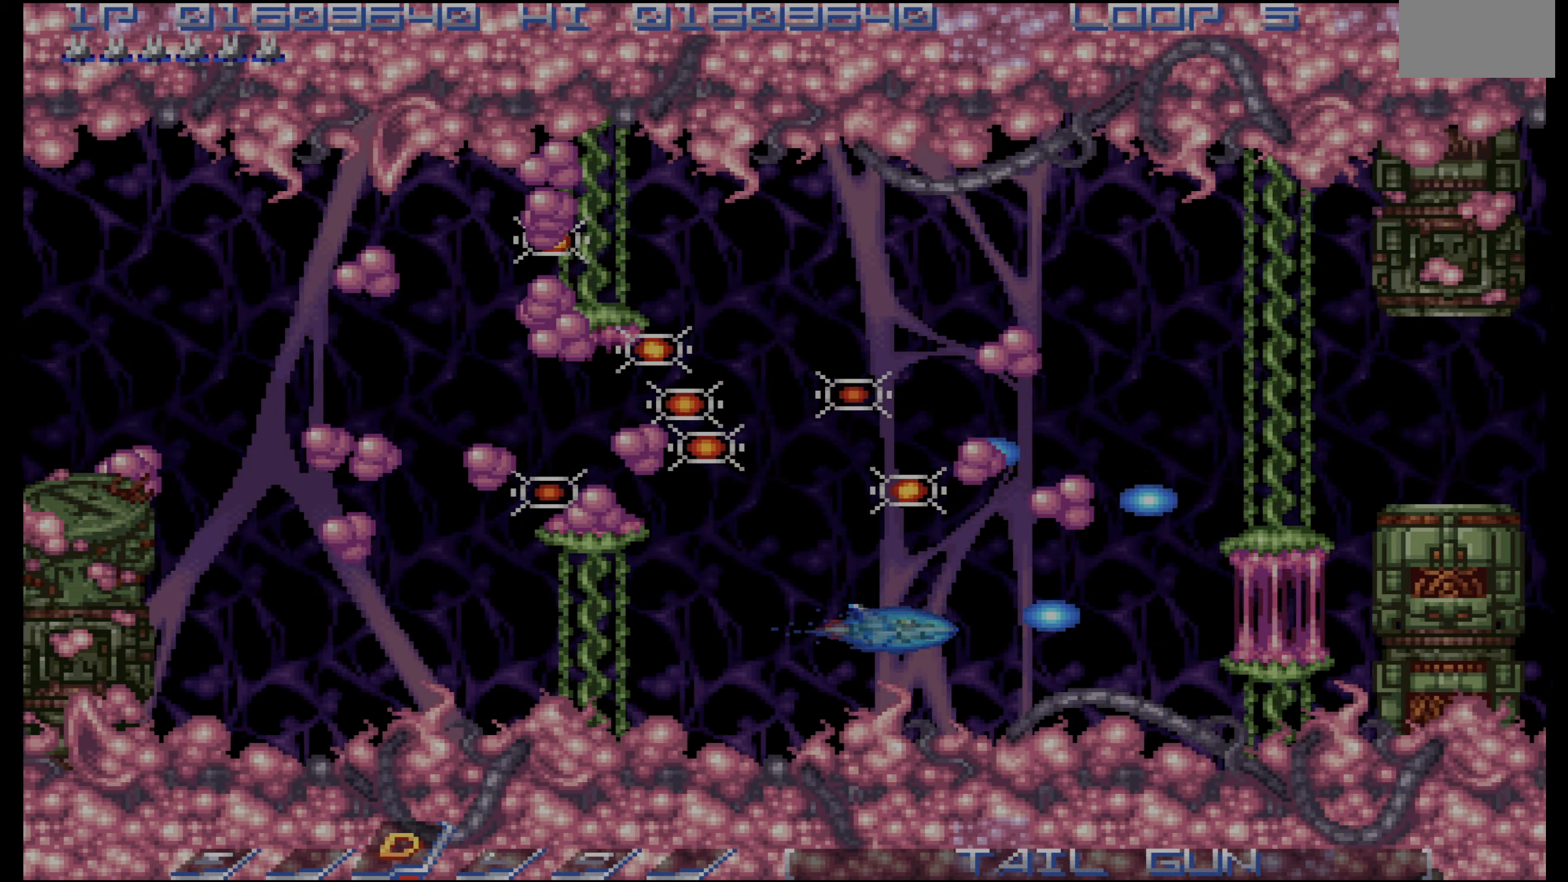
{"dt_ms": 500, "buttons": ["DPAD_UP"], "events": [[17, "DPAD_LEFT", "up"], [183, "DPAD_UP", "down"], [250, "DPAD_RIGHT", "down"], [317, "DPAD_RIGHT", "up"]]}
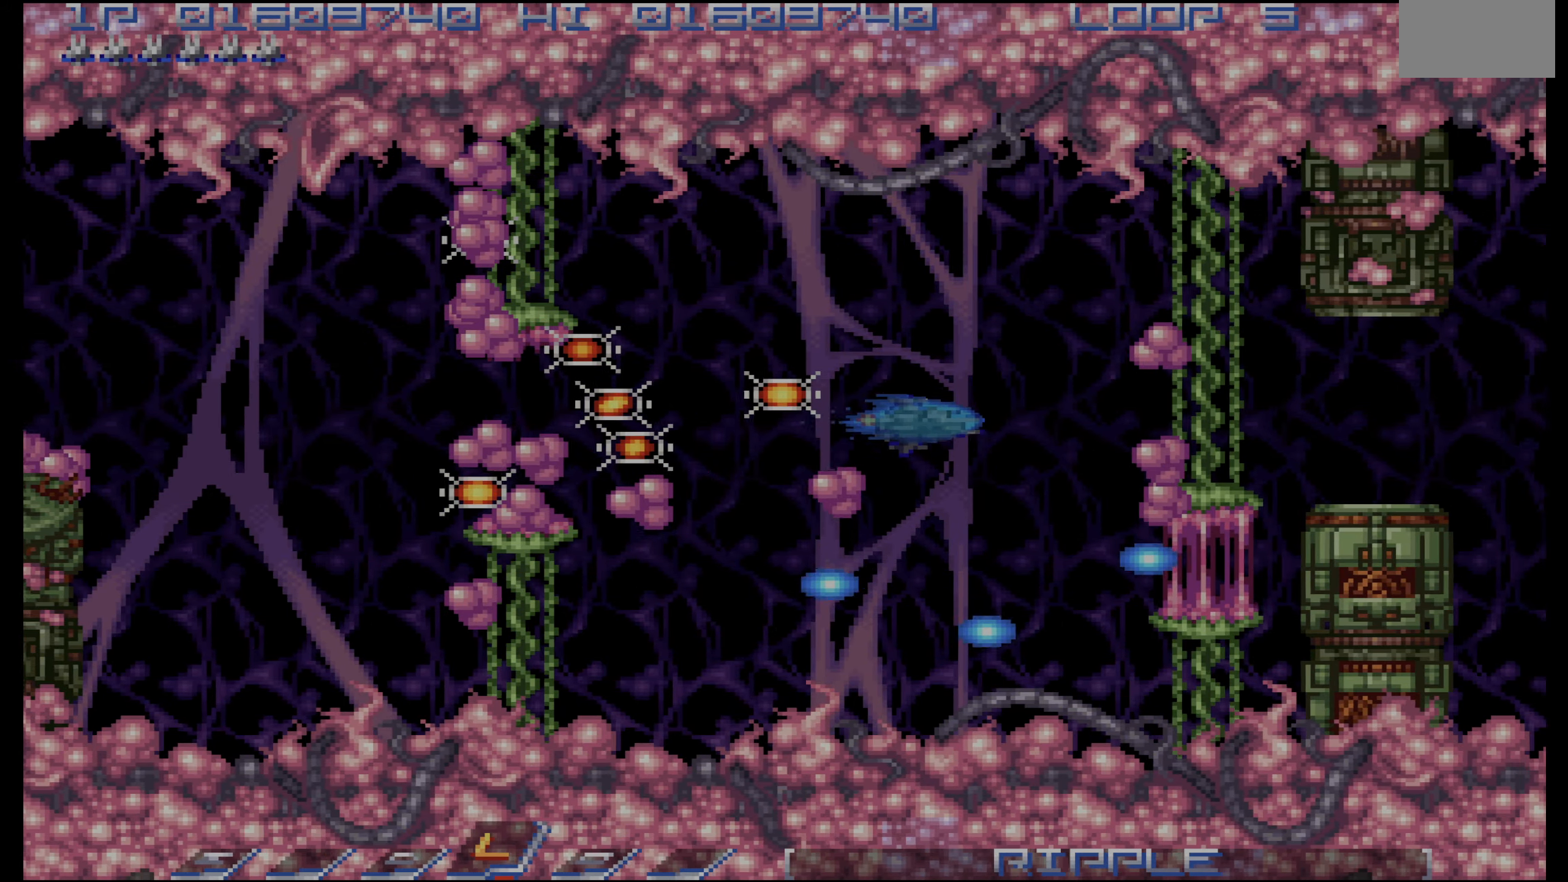
{"dt_ms": 500, "buttons": []}
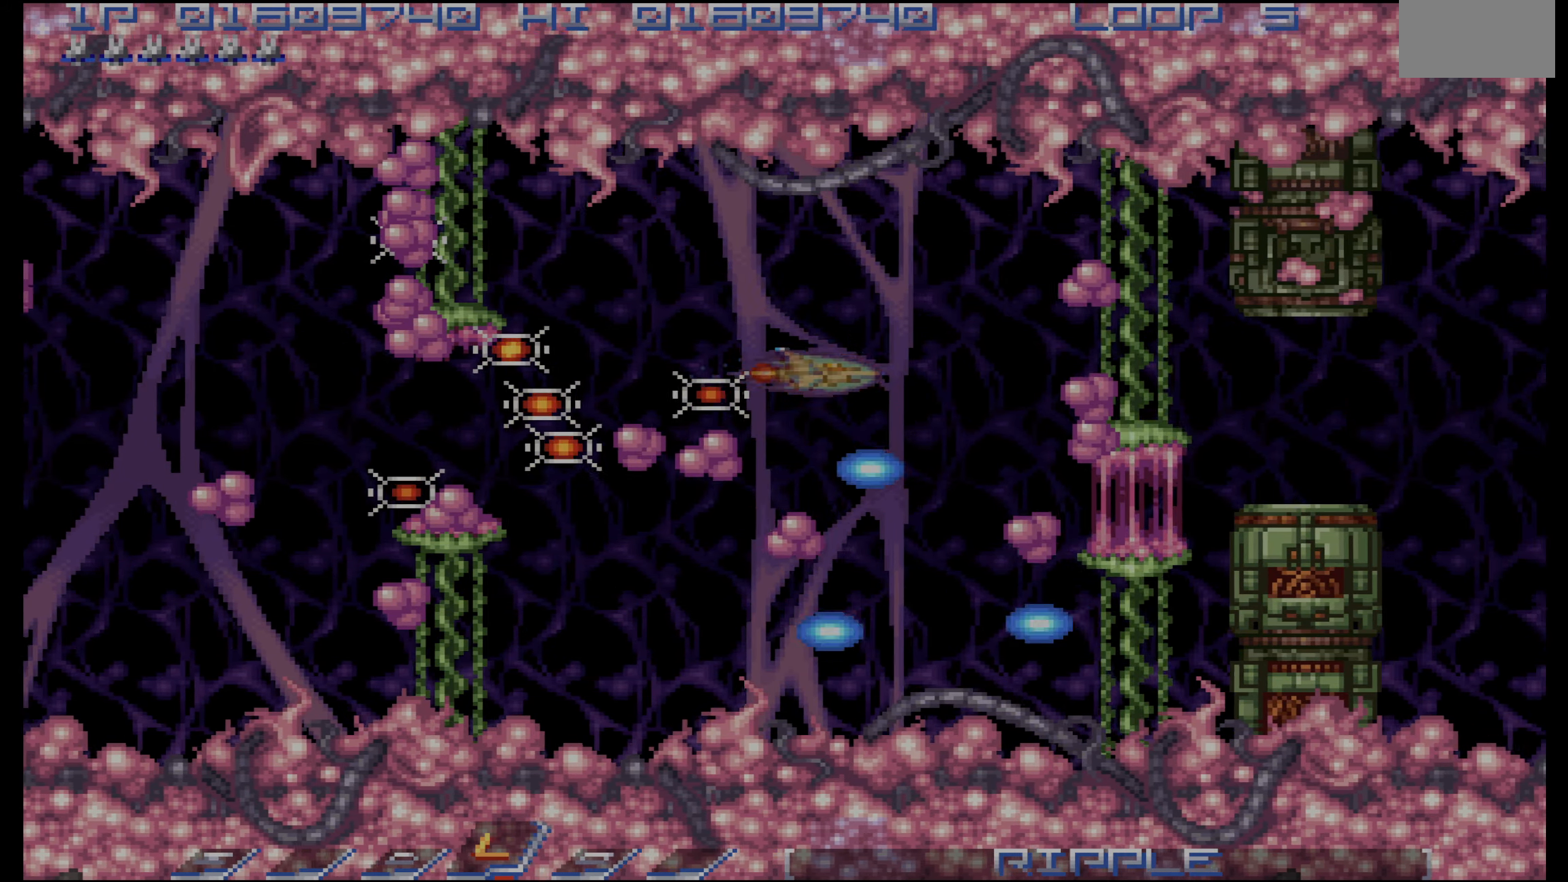
{"dt_ms": 500, "buttons": ["CROSS", "DPAD_LEFT"], "events": [[17, "CROSS", "down"], [17, "DPAD_UP", "down"], [83, "DPAD_UP", "up"], [117, "DPAD_LEFT", "down"], [150, "DPAD_LEFT", "up"], [283, "DPAD_LEFT", "down"], [300, "DPAD_UP", "down"], [333, "DPAD_LEFT", "up"], [400, "DPAD_UP", "up"], [467, "DPAD_LEFT", "down"]]}
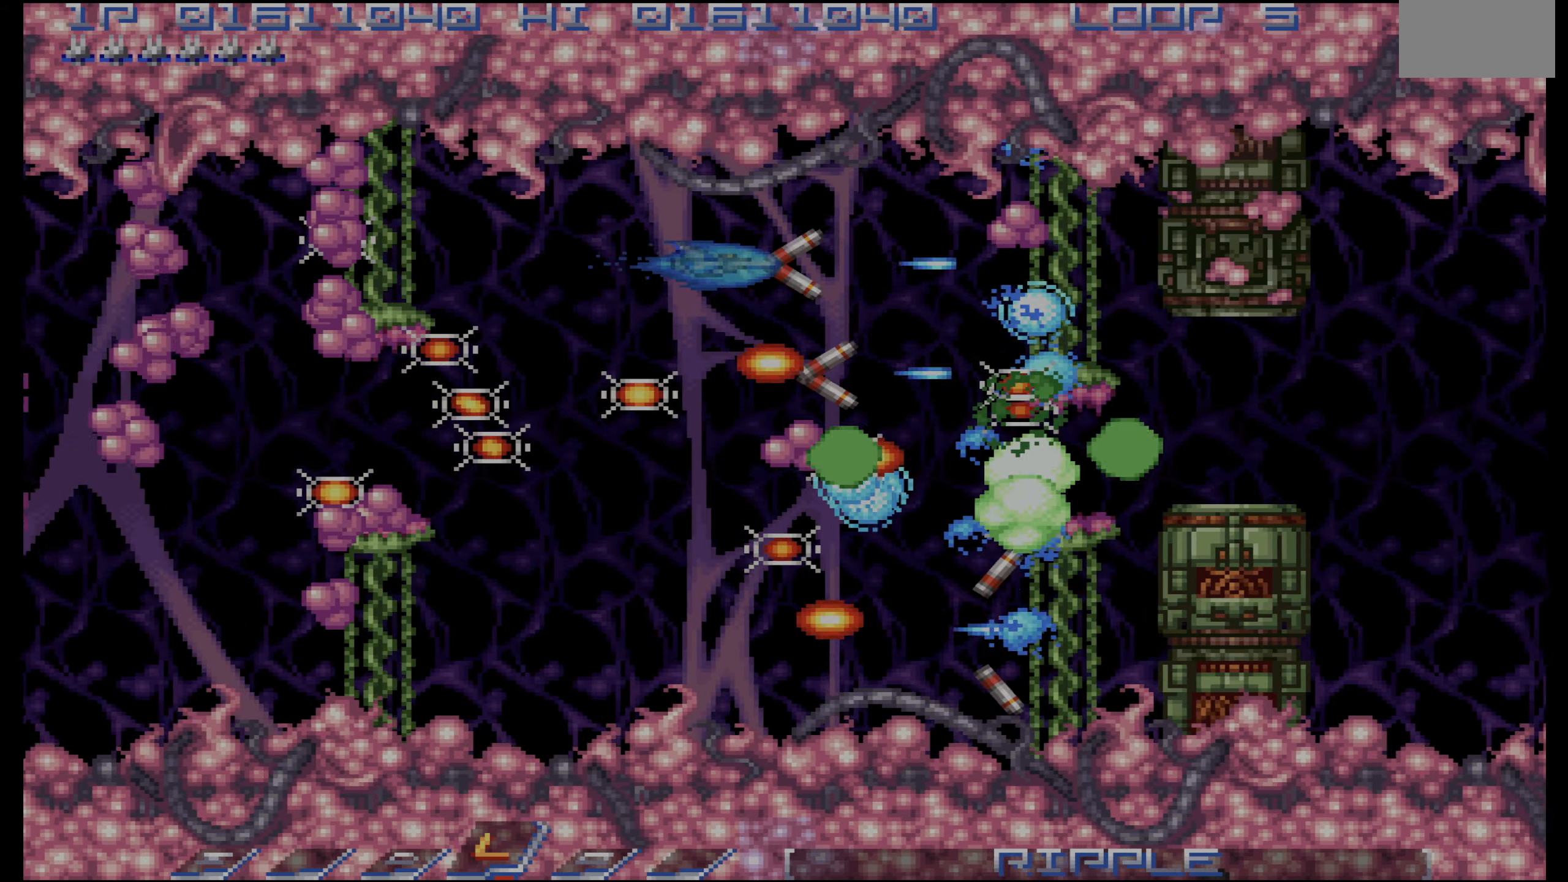
{"dt_ms": 500, "buttons": ["DPAD_DOWN"]}
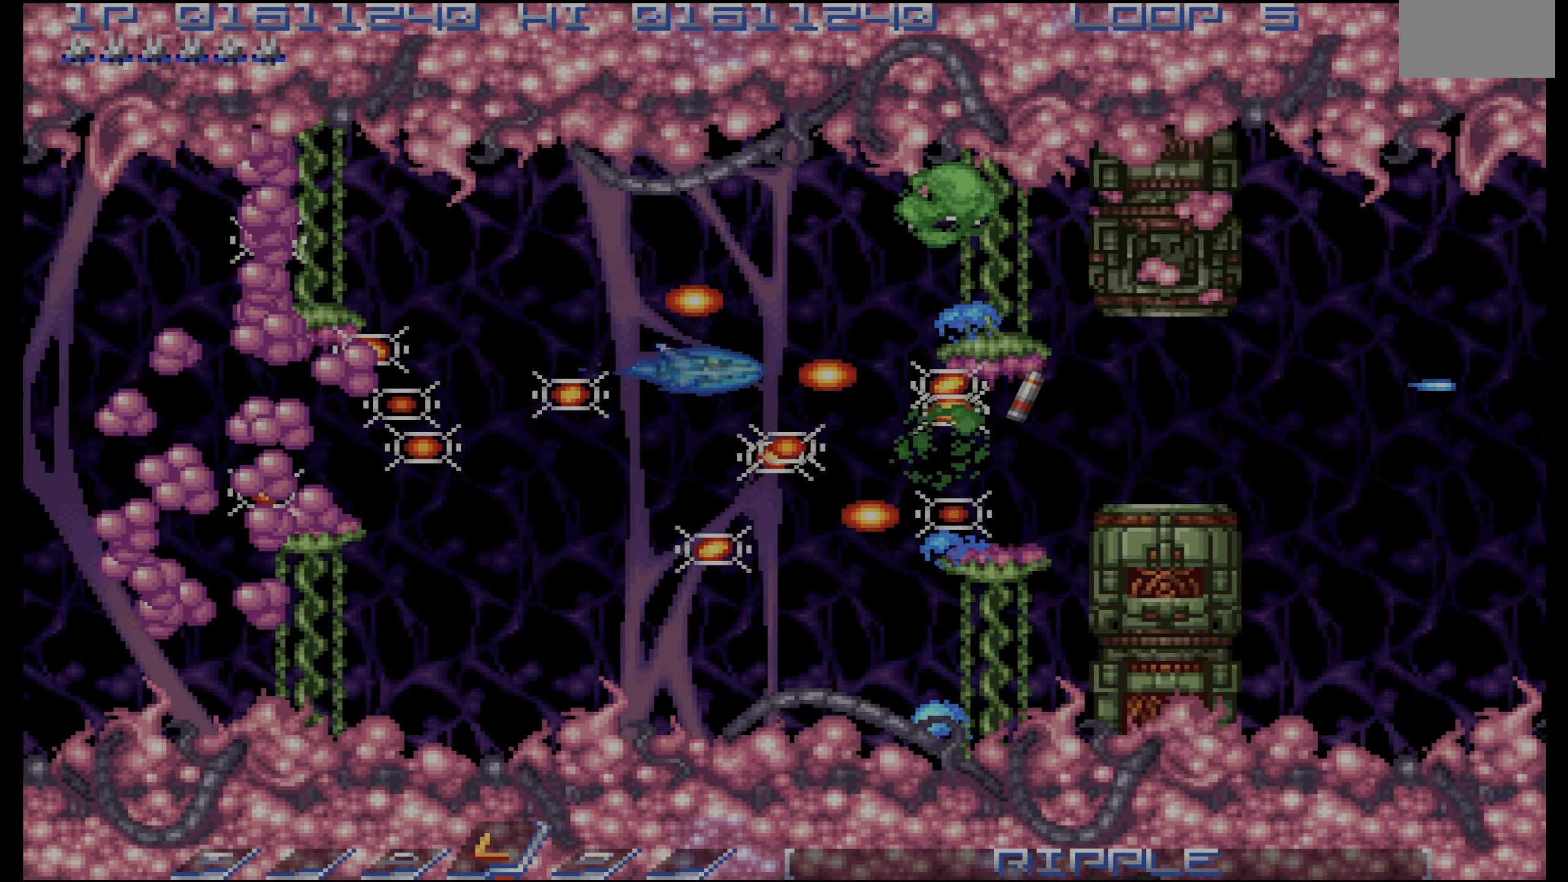
{"dt_ms": 500, "buttons": []}
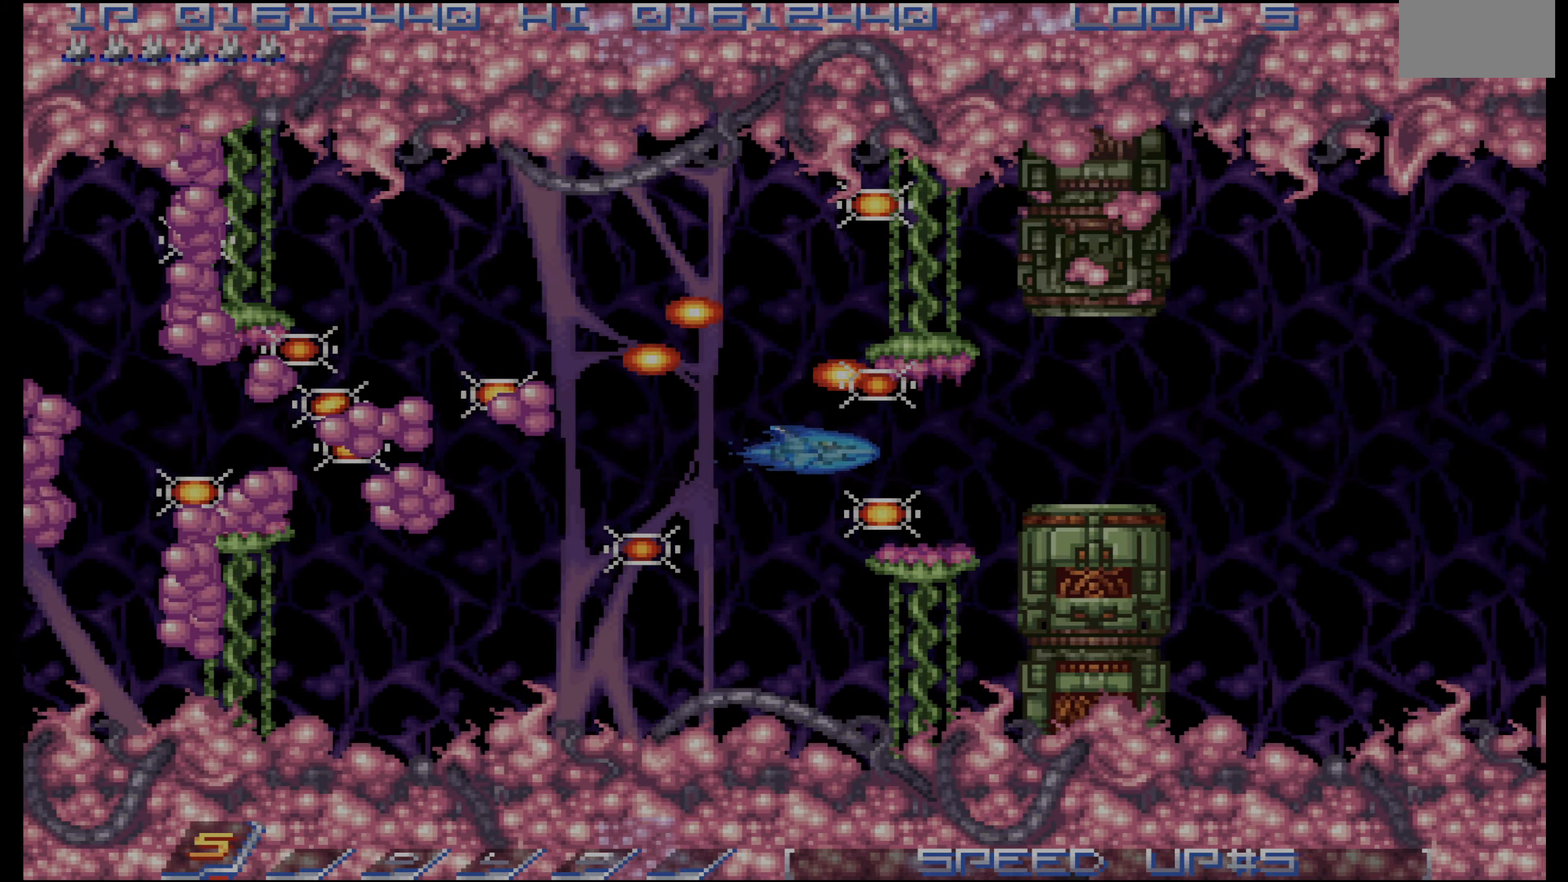
{"dt_ms": 500, "buttons": ["DPAD_RIGHT"]}
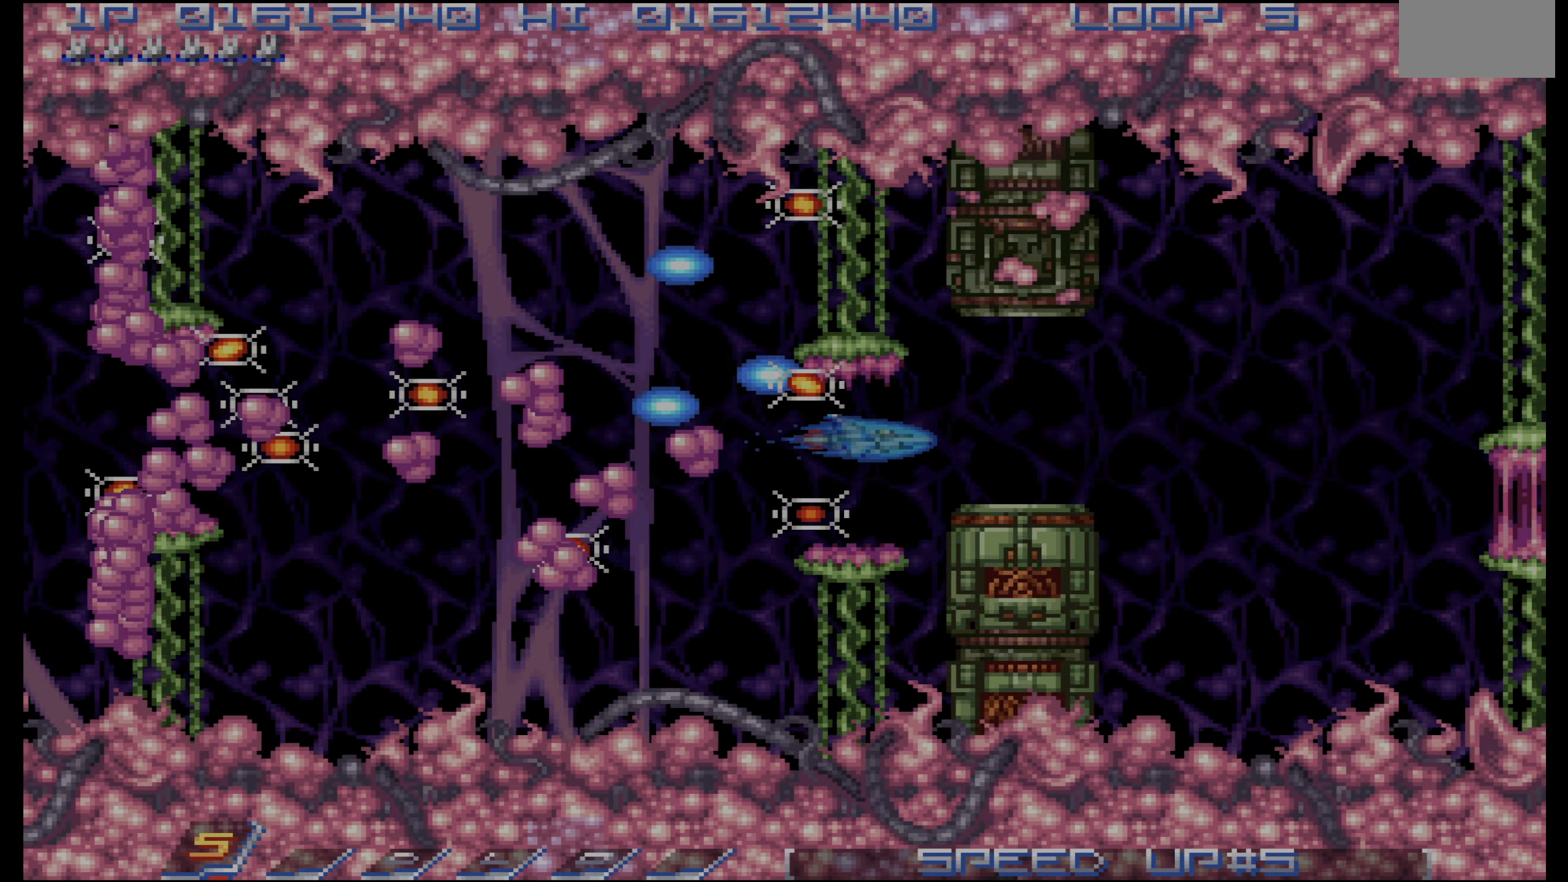
{"dt_ms": 500, "buttons": ["CROSS"]}